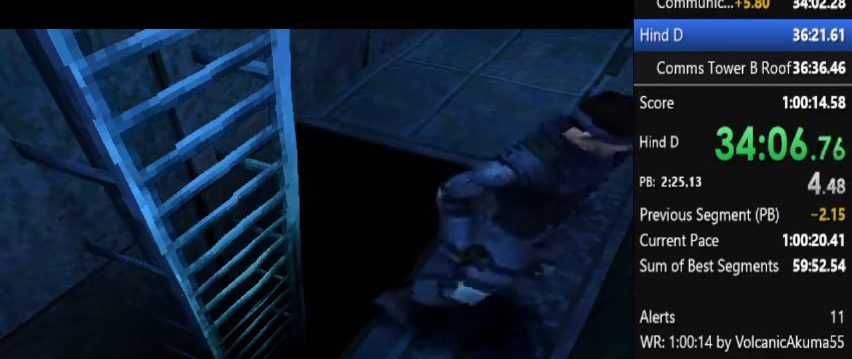
Gameplay with a controller (PlayStation layout); each line is a JSON object with the inputs held at the frame after it. "events" lists button and stick changes between this image and that frame as [ms after this image, input, new state], when the widget could be followed in between. Not read: L3 R3 left_stick right_stick.
{"buttons": ["DPAD_UP"], "events": [[500, "DPAD_UP", "down"]]}
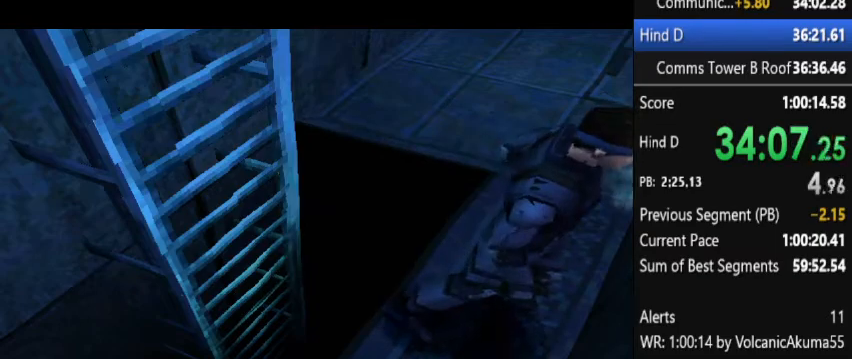
{"buttons": ["DPAD_UP"], "events": []}
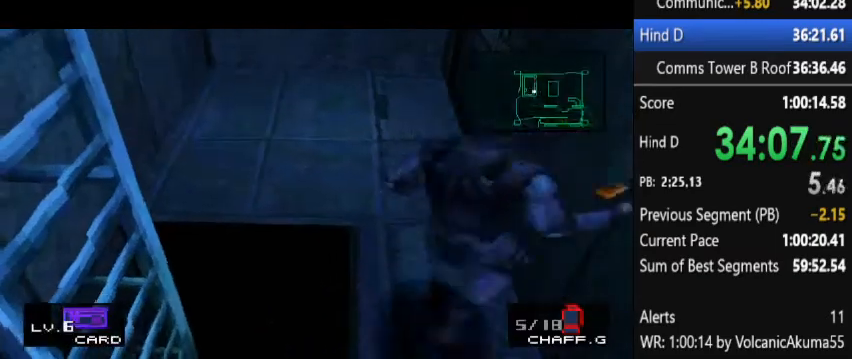
{"buttons": ["DPAD_UP"], "events": []}
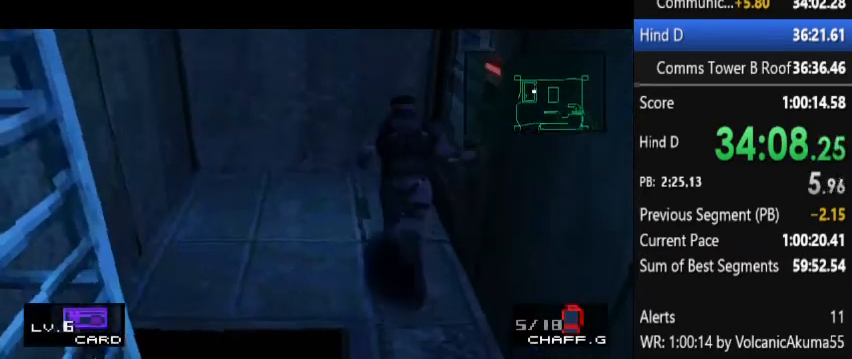
{"buttons": ["DPAD_RIGHT"], "events": [[200, "DPAD_RIGHT", "down"], [267, "DPAD_UP", "up"], [367, "DPAD_RIGHT", "up"], [433, "DPAD_RIGHT", "down"]]}
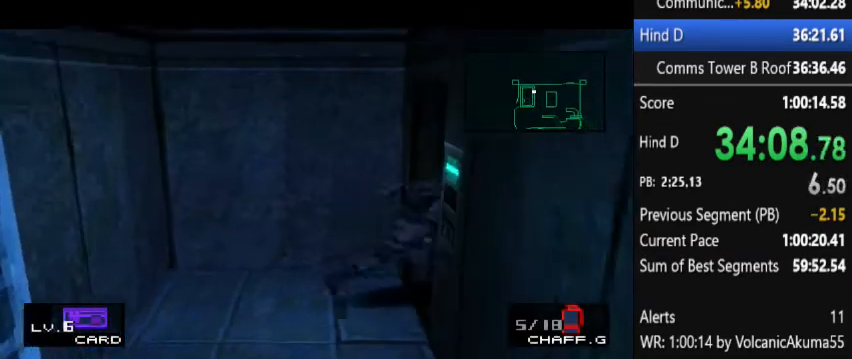
{"buttons": [], "events": [[433, "DPAD_RIGHT", "up"]]}
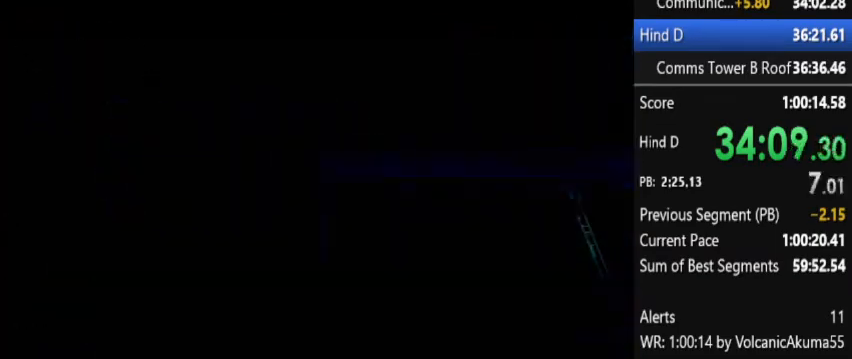
{"buttons": ["CROSS"], "events": [[333, "CROSS", "down"]]}
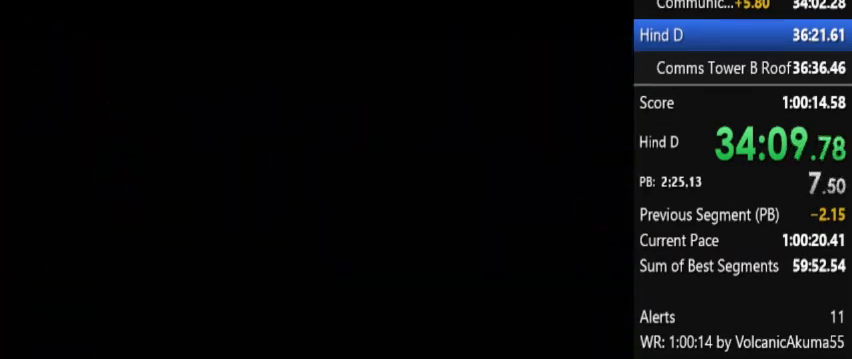
{"buttons": [], "events": [[333, "CROSS", "up"]]}
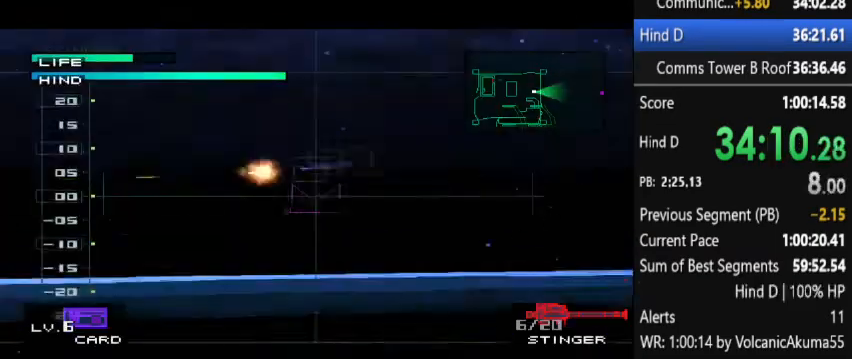
{"buttons": [], "events": [[100, "DPAD_LEFT", "down"], [100, "DPAD_UP", "down"], [200, "DPAD_LEFT", "up"], [200, "DPAD_UP", "up"]]}
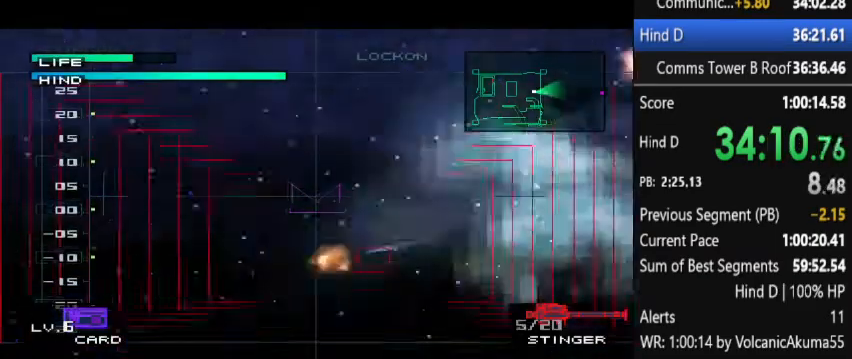
{"buttons": [], "events": []}
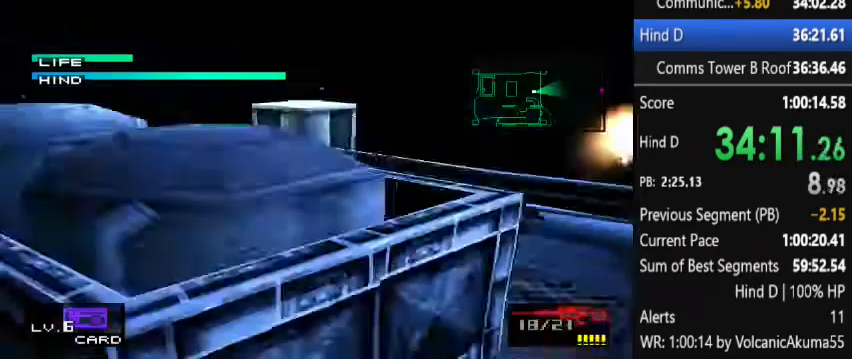
{"buttons": [], "events": []}
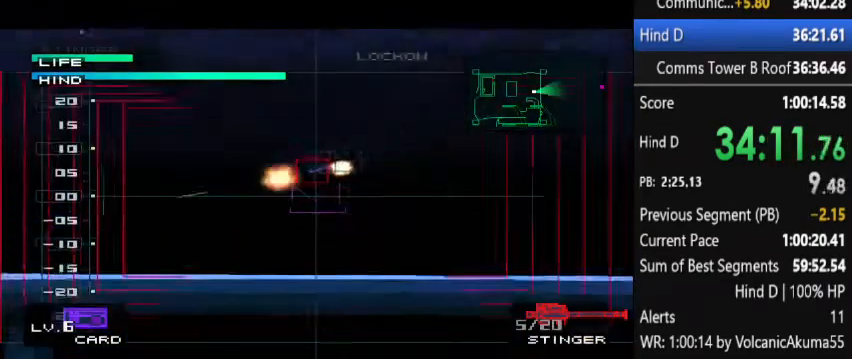
{"buttons": [], "events": [[33, "DPAD_LEFT", "down"], [33, "DPAD_UP", "down"], [133, "DPAD_LEFT", "up"], [133, "DPAD_UP", "up"]]}
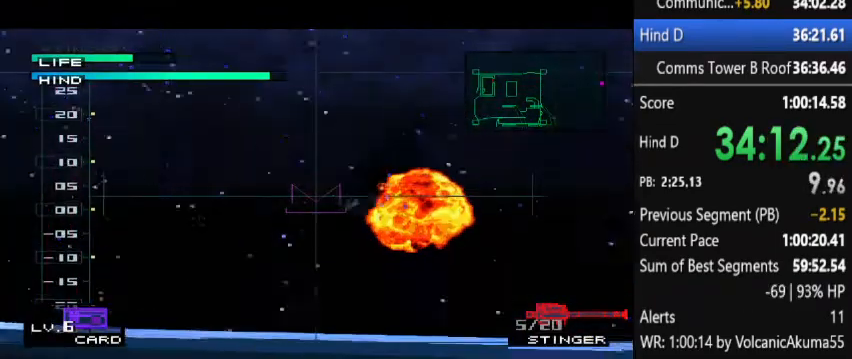
{"buttons": [], "events": [[400, "DPAD_LEFT", "down"], [433, "DPAD_LEFT", "up"]]}
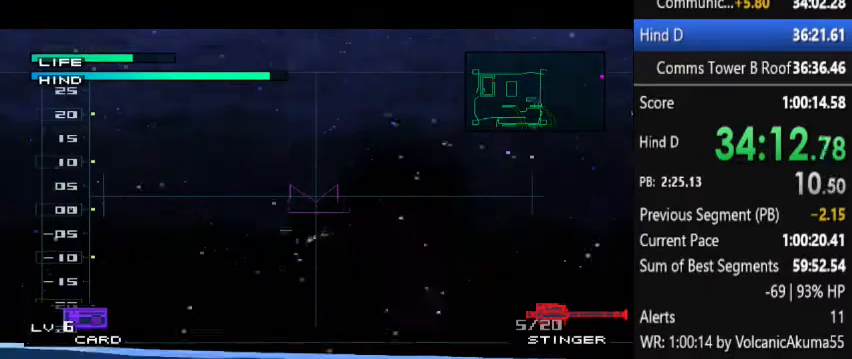
{"buttons": [], "events": []}
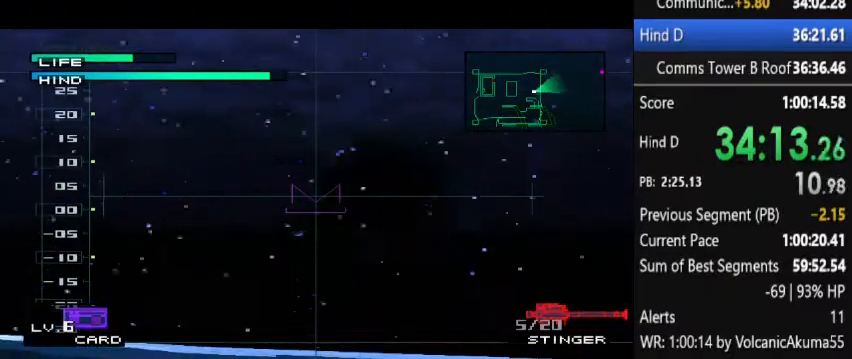
{"buttons": [], "events": [[400, "DPAD_LEFT", "down"], [433, "DPAD_LEFT", "up"]]}
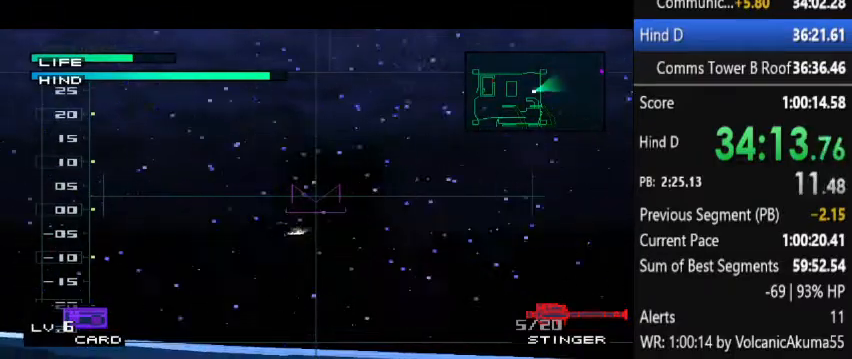
{"buttons": [], "events": []}
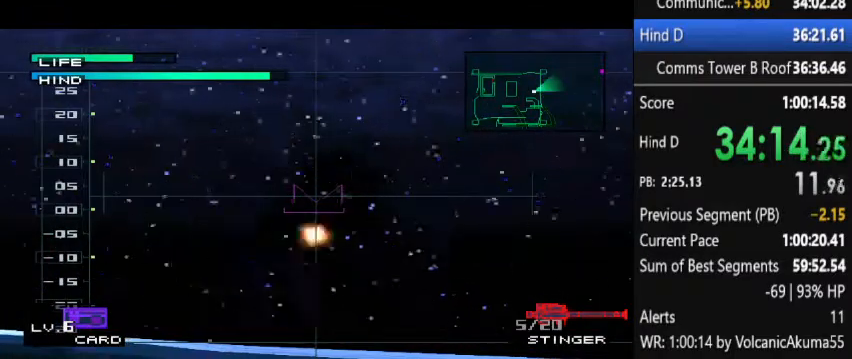
{"buttons": [], "events": []}
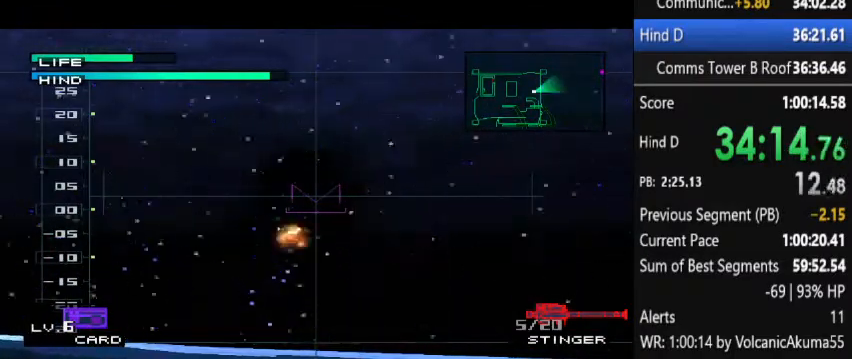
{"buttons": [], "events": []}
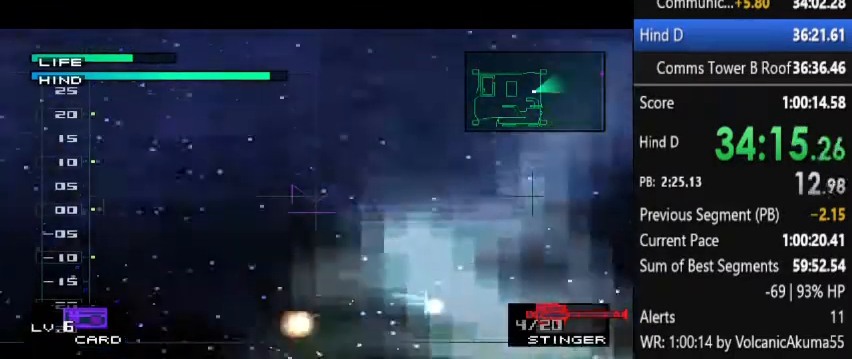
{"buttons": [], "events": []}
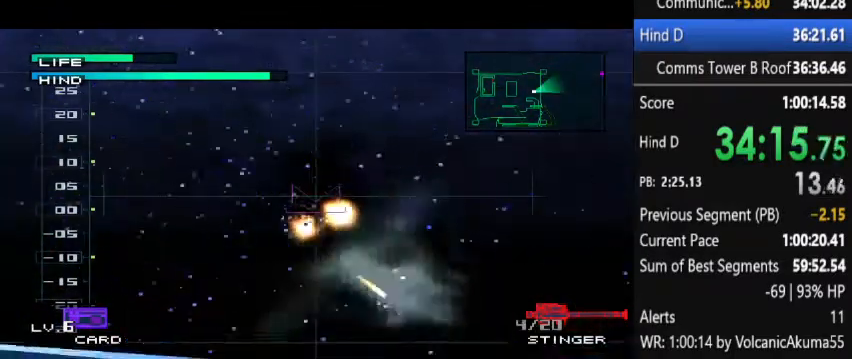
{"buttons": [], "events": []}
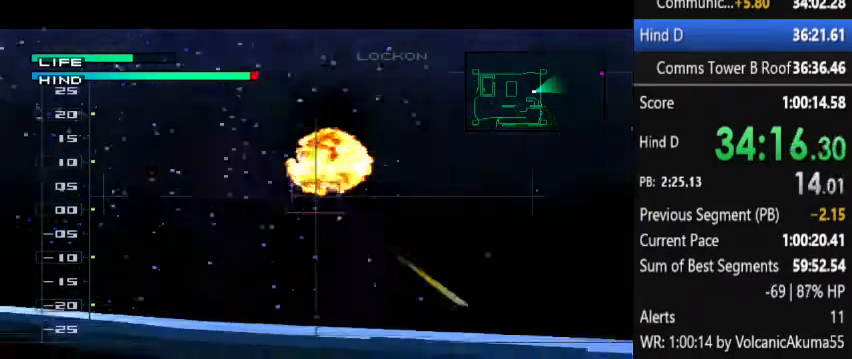
{"buttons": ["DPAD_LEFT"], "events": [[467, "DPAD_LEFT", "down"]]}
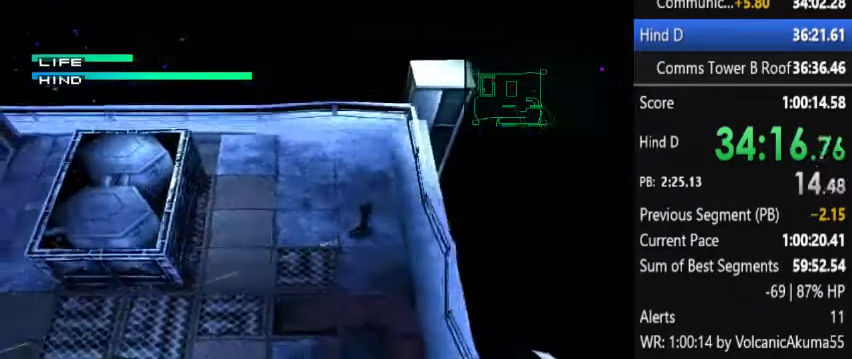
{"buttons": ["DPAD_UP", "DPAD_LEFT"], "events": [[33, "DPAD_LEFT", "up"], [400, "DPAD_UP", "down"], [433, "DPAD_LEFT", "down"]]}
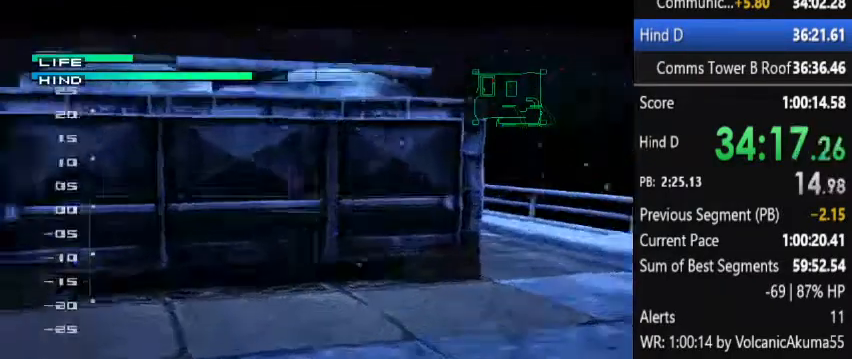
{"buttons": [], "events": [[167, "DPAD_LEFT", "up"], [333, "DPAD_UP", "up"]]}
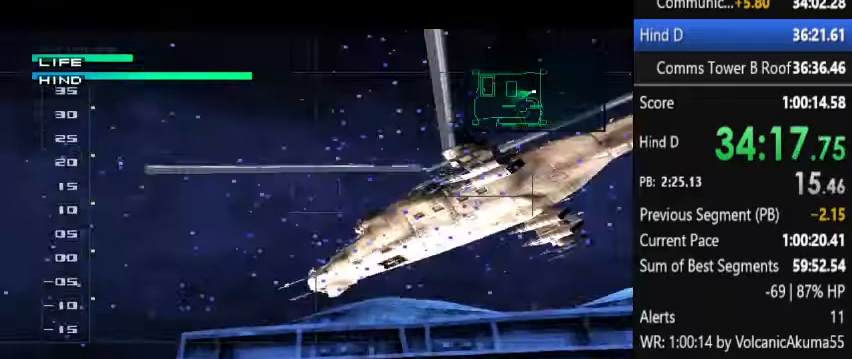
{"buttons": [], "events": [[33, "DPAD_RIGHT", "down"], [167, "DPAD_RIGHT", "up"]]}
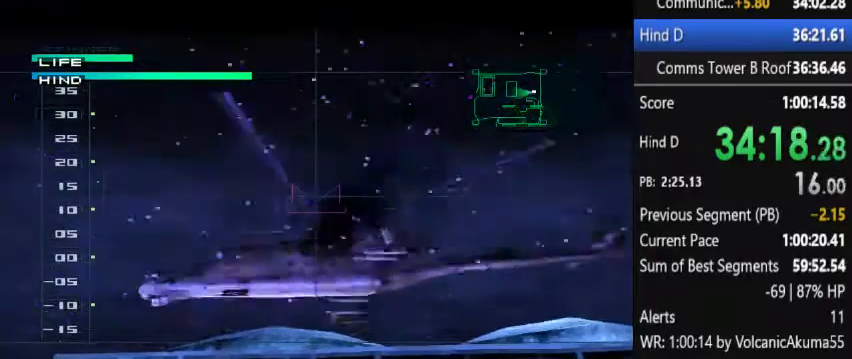
{"buttons": [], "events": []}
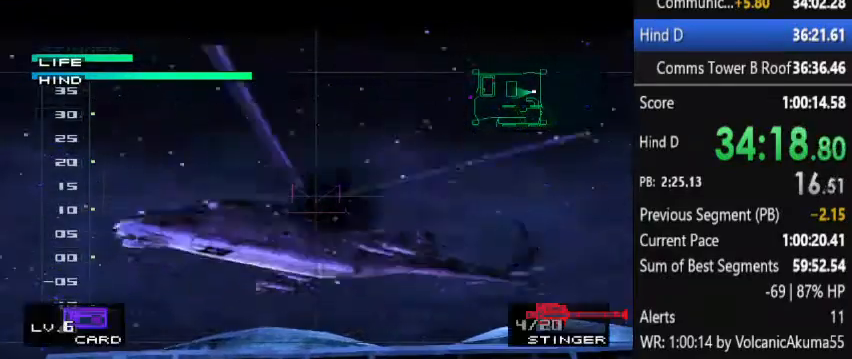
{"buttons": [], "events": [[433, "DPAD_RIGHT", "down"], [500, "DPAD_RIGHT", "up"]]}
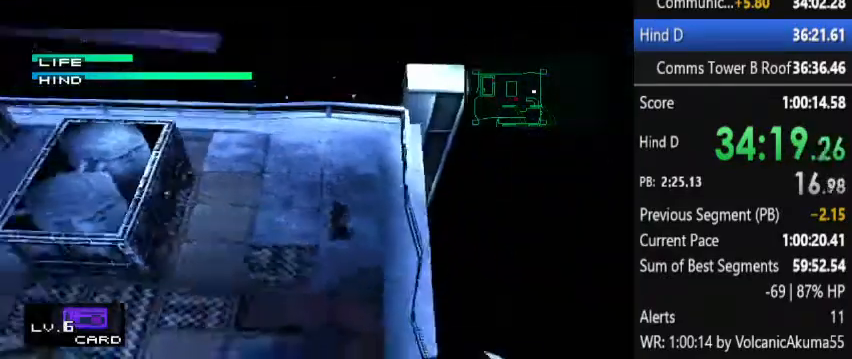
{"buttons": [], "events": []}
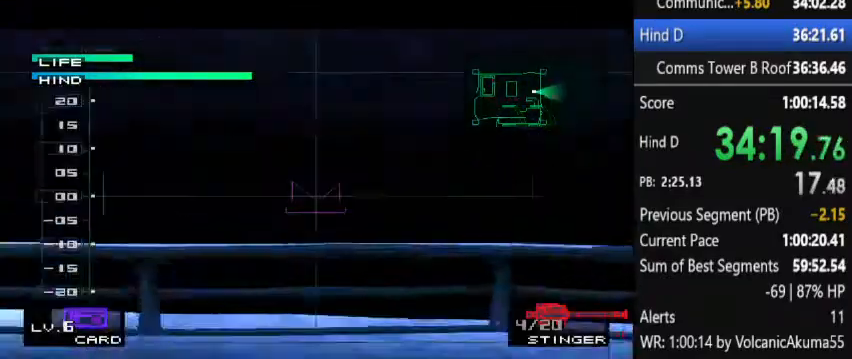
{"buttons": [], "events": [[67, "DPAD_UP", "down"], [233, "DPAD_UP", "up"]]}
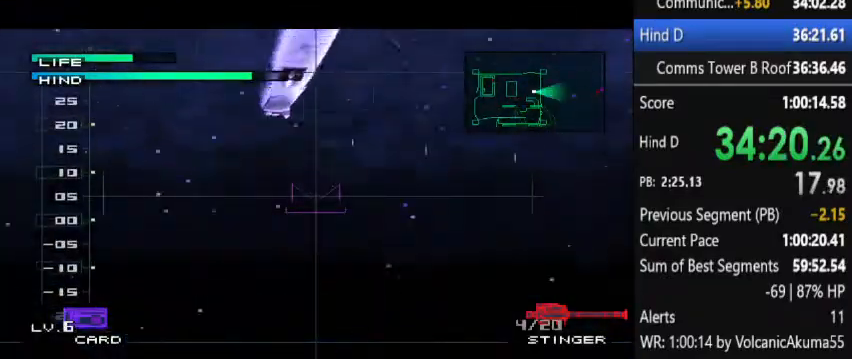
{"buttons": [], "events": [[200, "DPAD_LEFT", "down"], [333, "DPAD_LEFT", "up"]]}
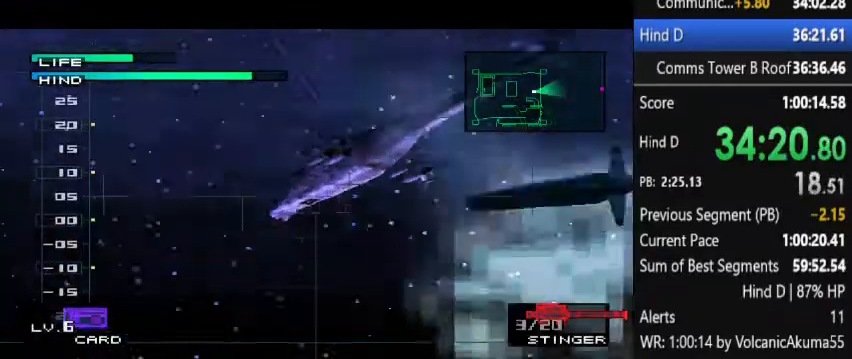
{"buttons": [], "events": [[267, "DPAD_DOWN", "down"], [300, "DPAD_DOWN", "up"]]}